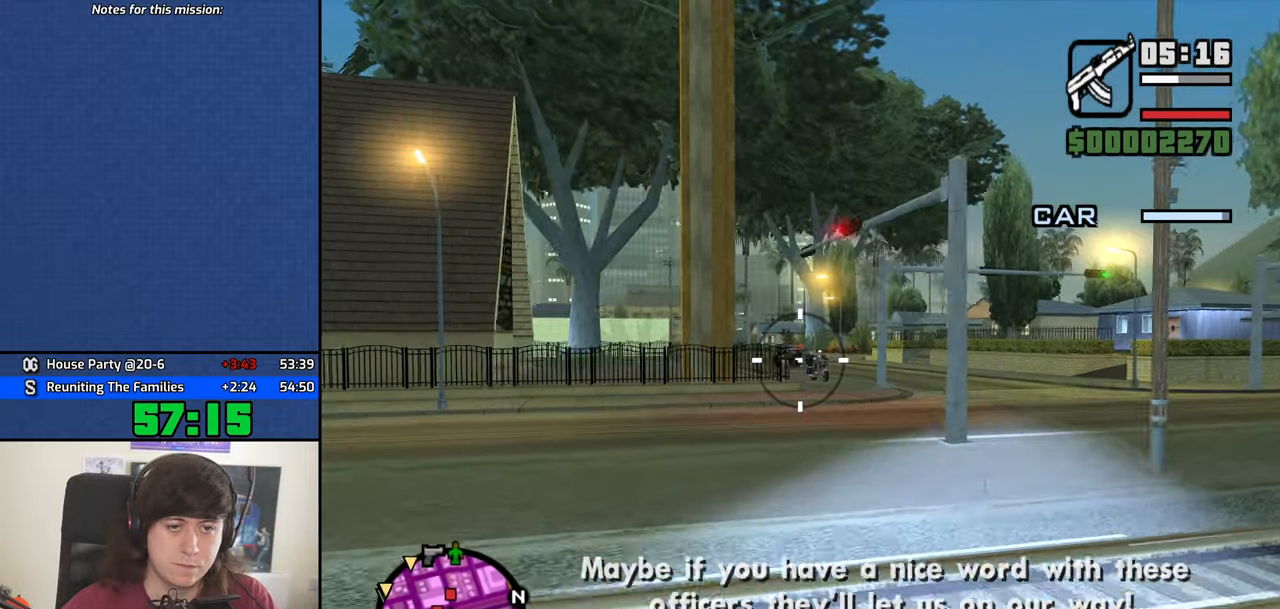
Gameplay with keyboard and mouse; each line is a JSON object with the keys and mouse buttons held at the frame after it. "events" lists presses ("down") and releases ("up") of "1", "2", "3", "4", "5", "6", "8", "a", "alt", "b", "c", "ctrl", "d", "down", "e", "escape", "f", "f1", "f2", "f3", "g", "h", "left", "n", "num2", "q", "r", "right", "s", "shift", "space", "t", "tab", "up", "v", "w", "x", "y", "z", "mouse_left", "mouse_middle", "mouse_right", "mouse_wheel_up" and "mouse_wheel_down" between this image and that frame as [ms after this image, input, new state], when the widget could be followed in between. "mouse_left", "mouse_middle", "mouse_right", "mouse_wheel_up", "mouse_wheel_down" = the "left", "middle", "right", "wheel_up", "wheel_down" buttons of the "mouse" list. No other keys are recorded. Mouse movement is not recorded.
{"keys": [], "mouse": ["left"], "events": [[83, "mouse_left", "down"]]}
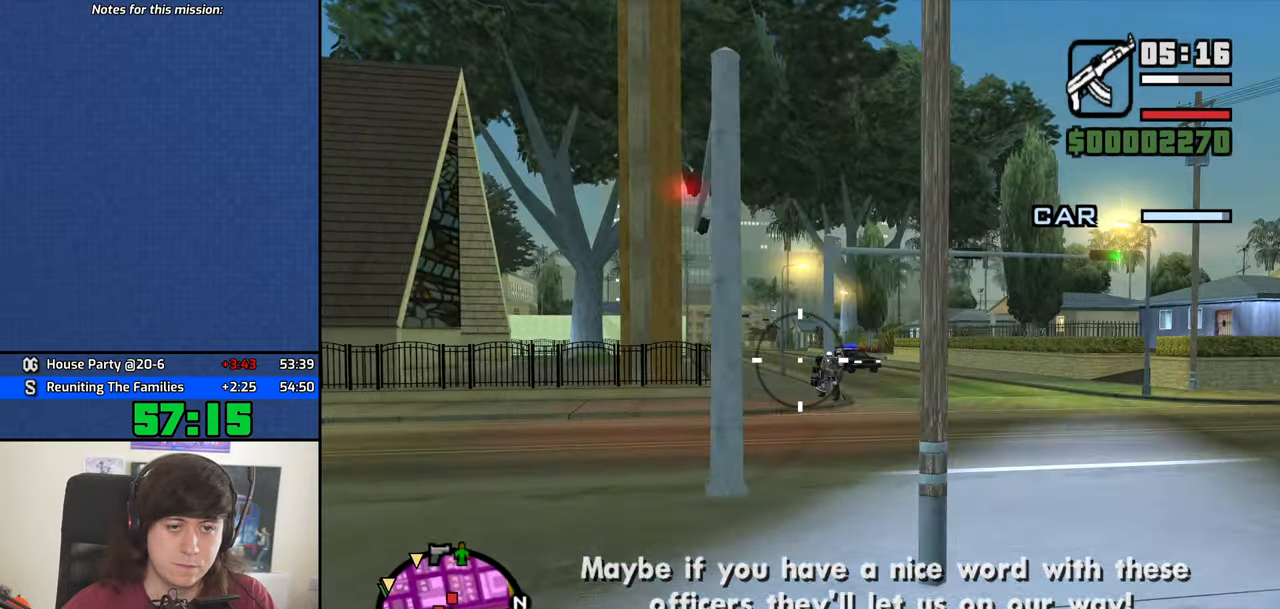
{"keys": [], "mouse": ["left"], "events": []}
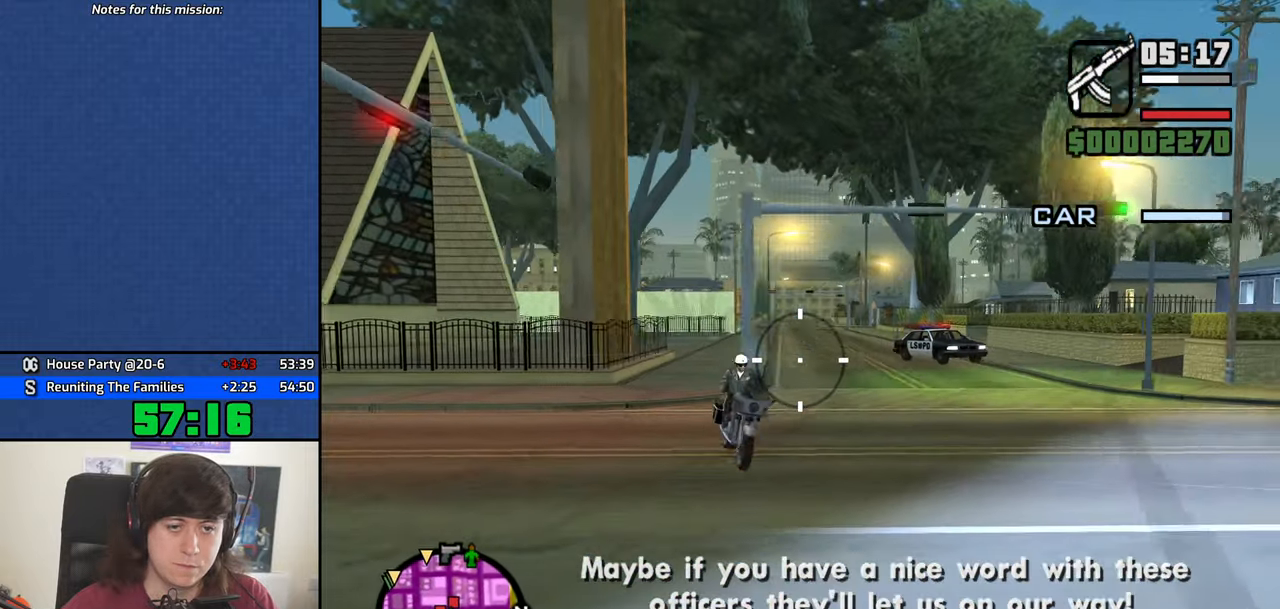
{"keys": [], "mouse": ["left"], "events": []}
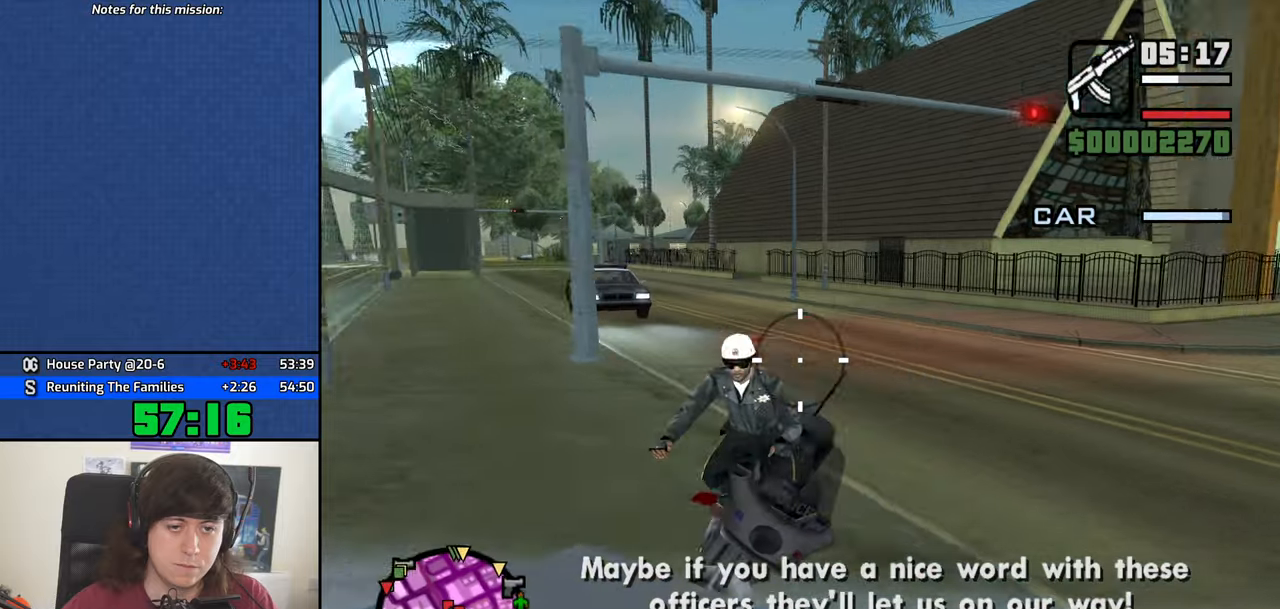
{"keys": [], "mouse": ["left"], "events": []}
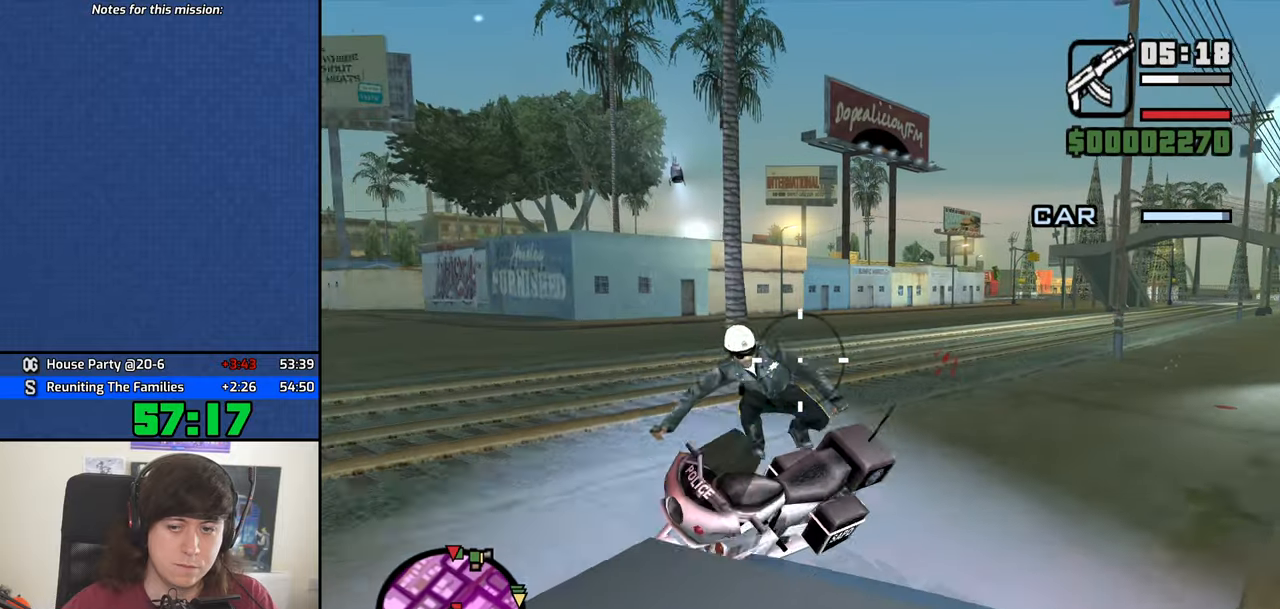
{"keys": [], "mouse": ["left"], "events": []}
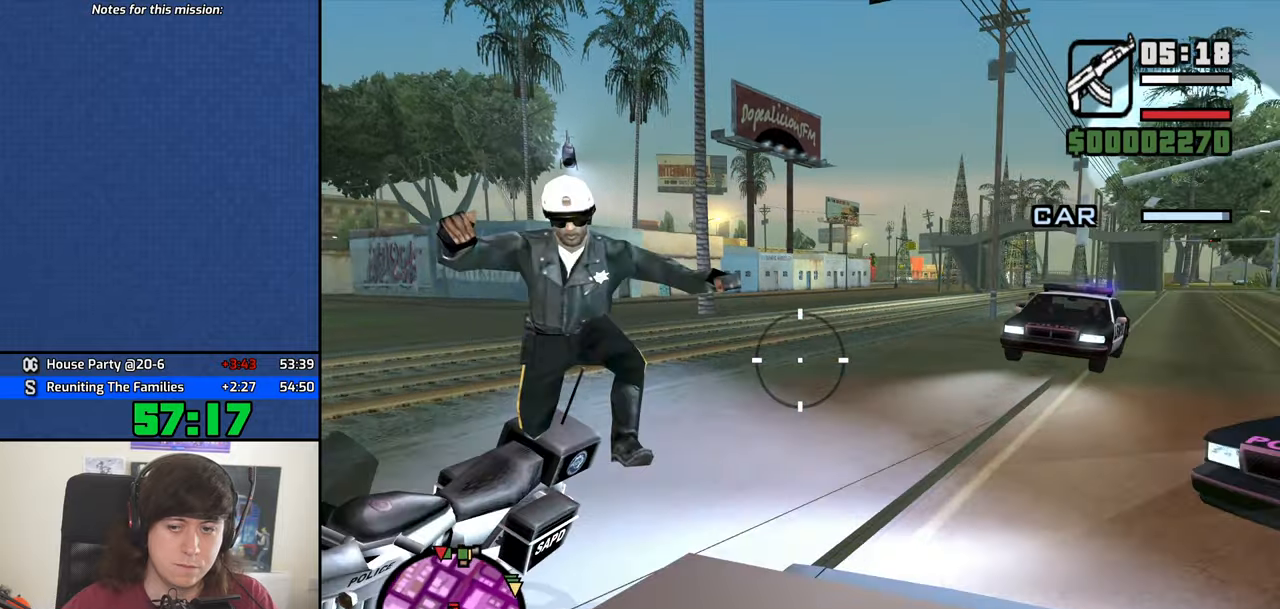
{"keys": [], "mouse": ["left"], "events": []}
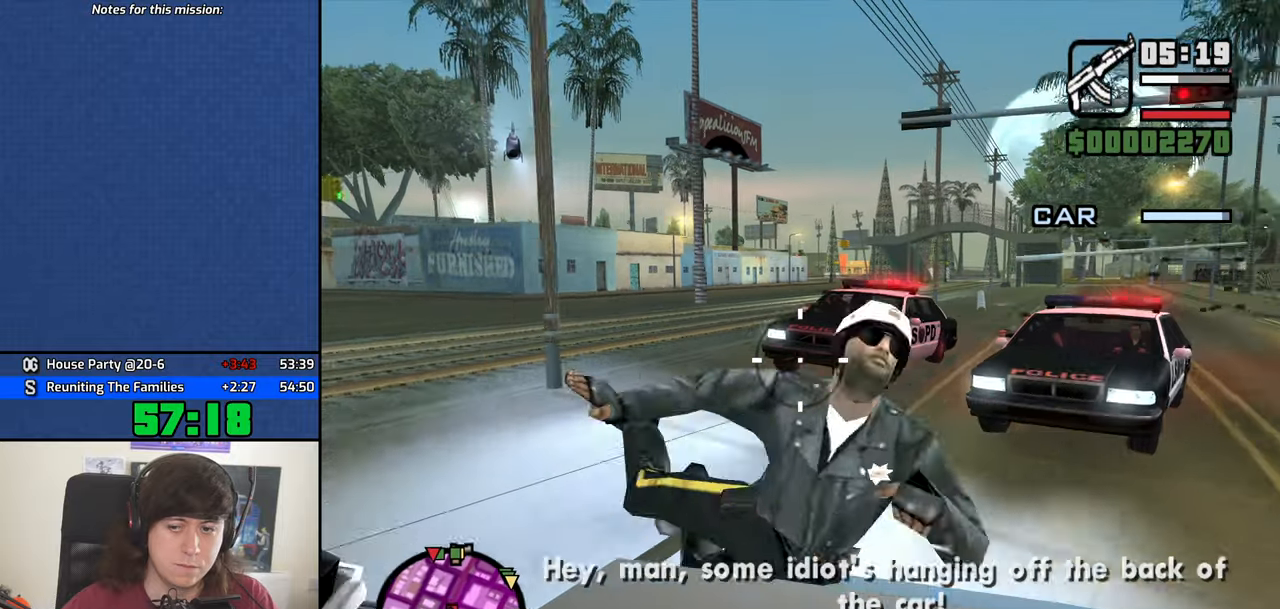
{"keys": [], "mouse": [], "events": [[350, "mouse_left", "up"]]}